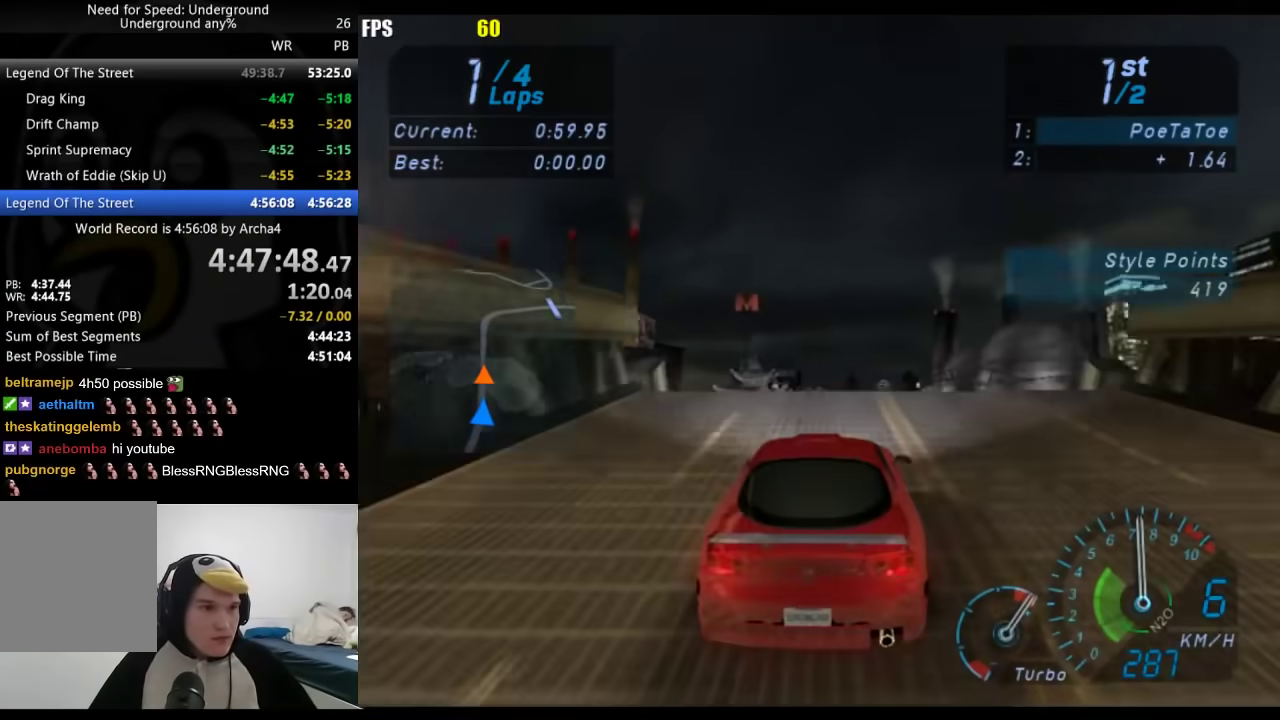
Gameplay with a controller (Xbox layout); each line is a JSON object with the inputs held at the frame after it. "events" lists button and stick changes between this image and that frame as [ms after this image, input, new state], when the widget could be followed in between. This document gives stick clicks only as held states, not as events. Not read: R2.
{"buttons": [], "left_stick": "center", "right_stick": "center", "events": []}
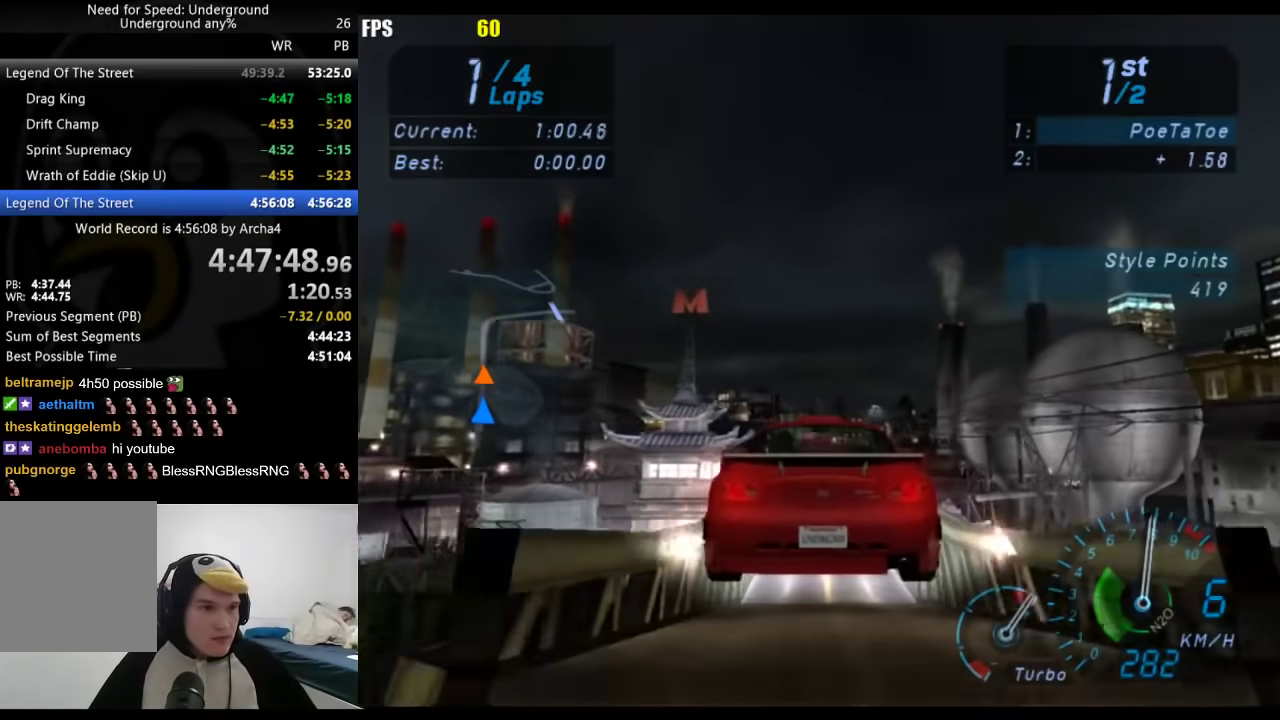
{"buttons": [], "left_stick": "center", "right_stick": "center", "events": []}
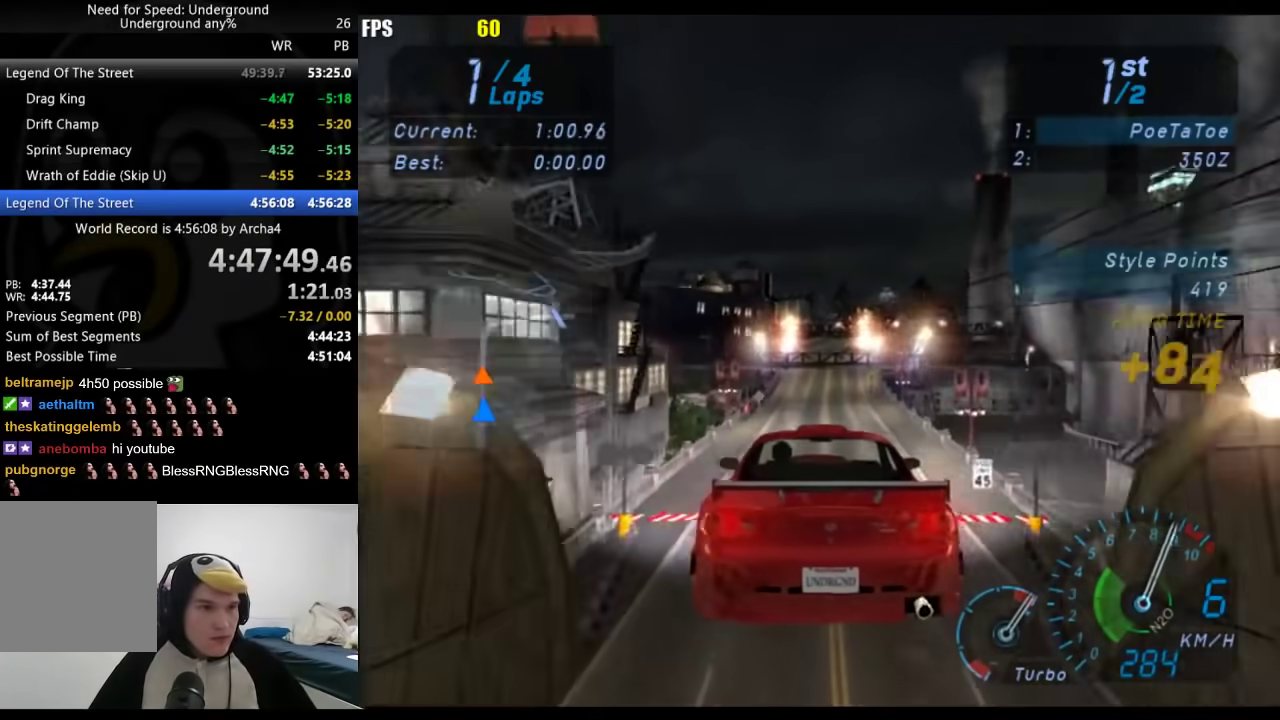
{"buttons": [], "left_stick": "center", "right_stick": "center", "events": [[350, "X", "down"], [400, "X", "up"]]}
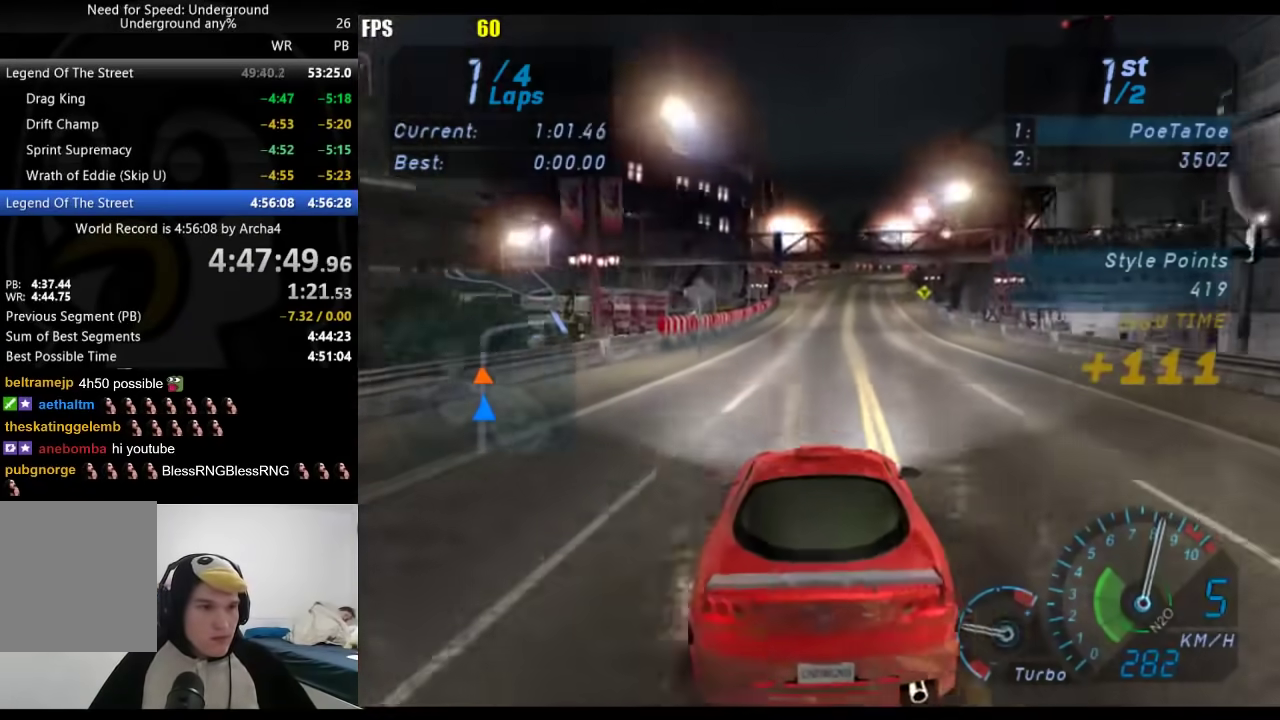
{"buttons": [], "left_stick": "center", "right_stick": "center", "events": [[250, "left_stick", "right"], [350, "left_stick", "center"]]}
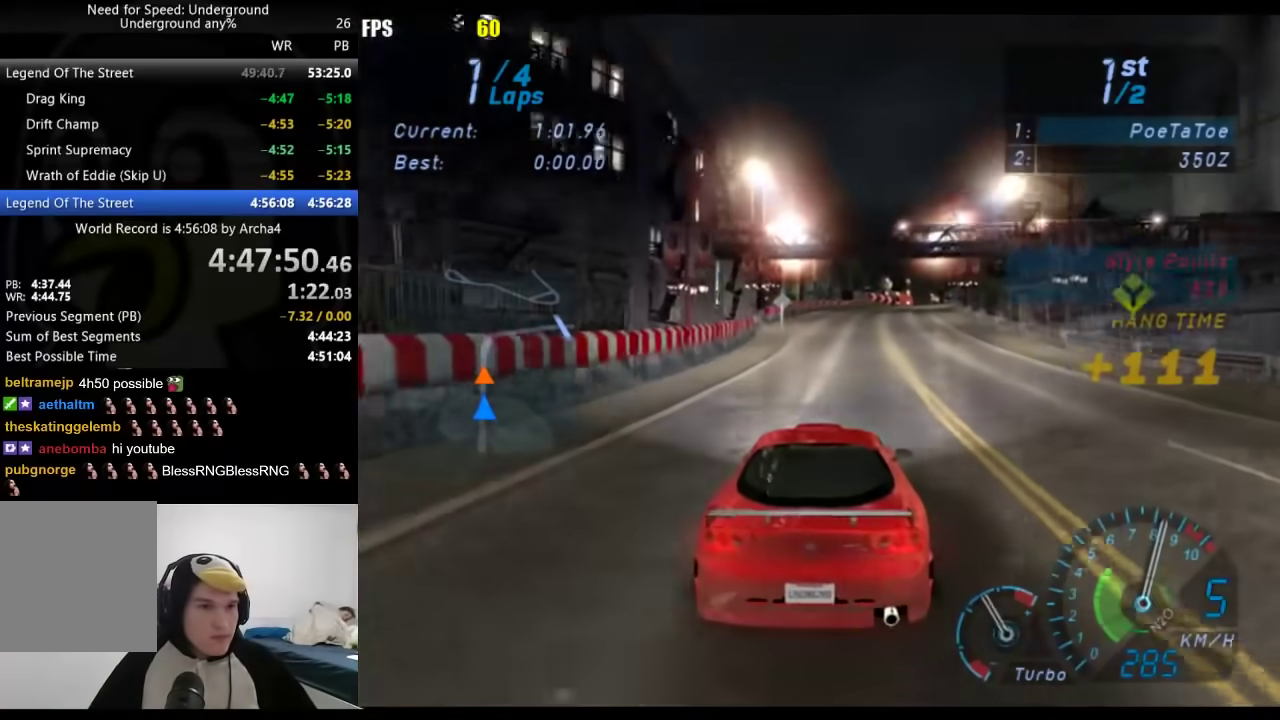
{"buttons": [], "left_stick": "right", "right_stick": "center", "events": [[83, "left_stick", "right"], [167, "left_stick", "center"], [383, "left_stick", "right"]]}
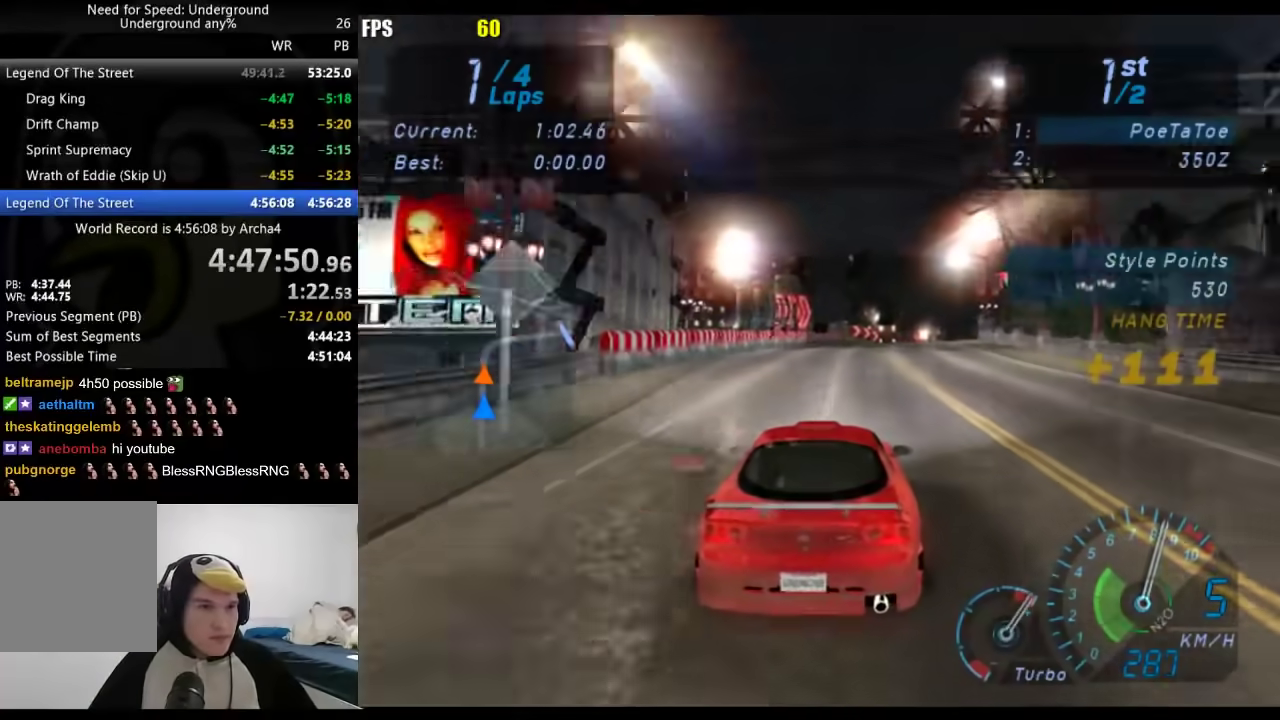
{"buttons": [], "left_stick": "right", "right_stick": "center", "events": [[17, "left_stick", "center"], [100, "left_stick", "right"], [250, "left_stick", "center"], [350, "left_stick", "right"]]}
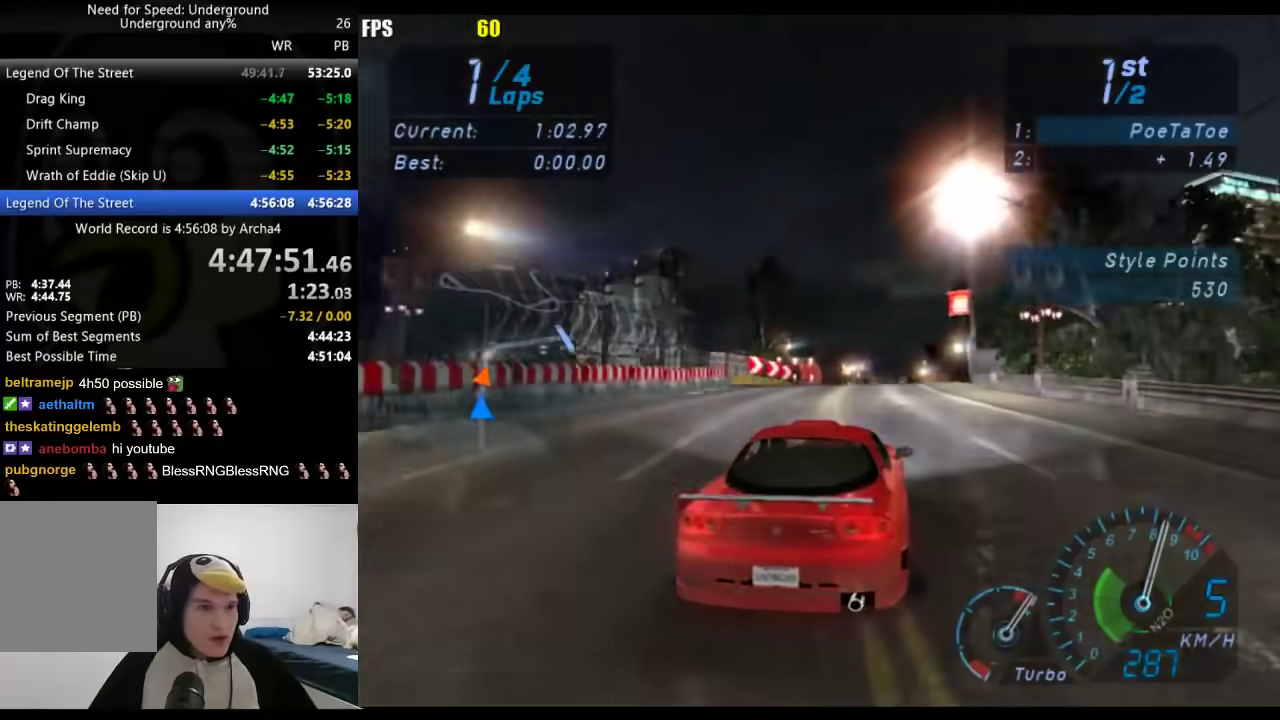
{"buttons": [], "left_stick": "center", "right_stick": "center", "events": [[33, "left_stick", "center"], [133, "left_stick", "right"], [317, "left_stick", "center"], [383, "left_stick", "right"], [483, "left_stick", "center"]]}
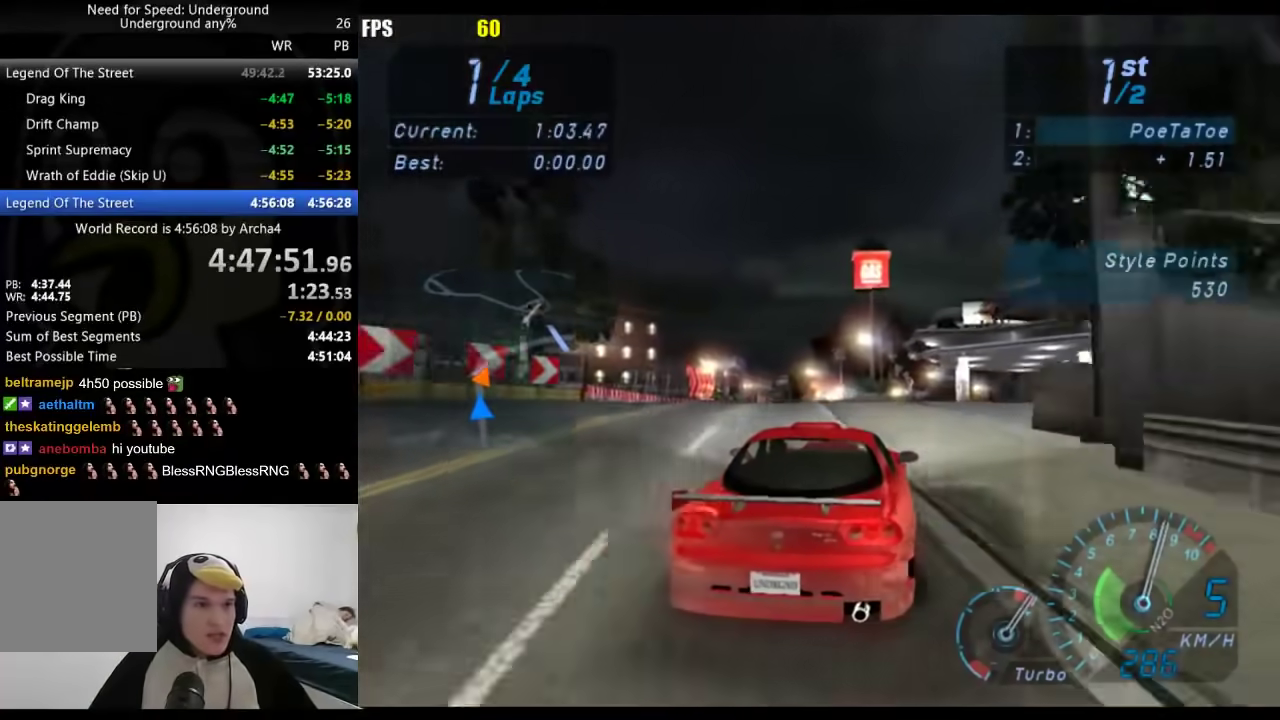
{"buttons": [], "left_stick": "right", "right_stick": "center", "events": [[367, "left_stick", "right"]]}
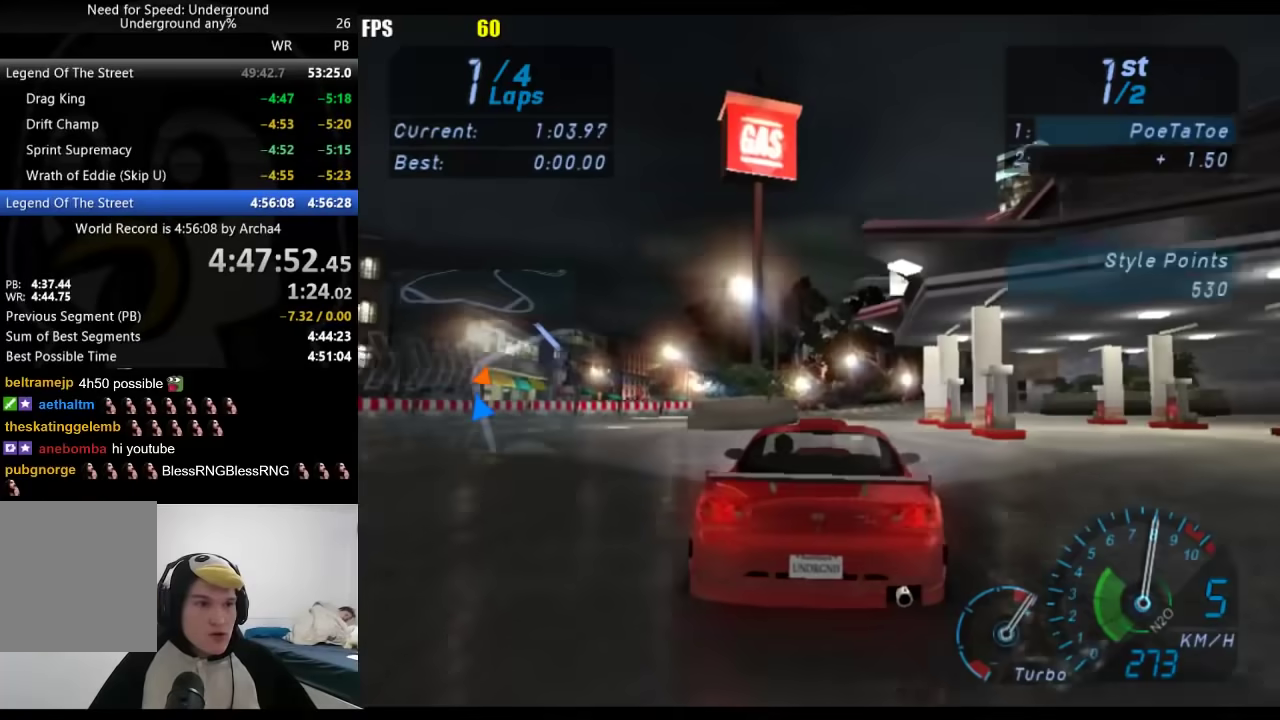
{"buttons": [], "left_stick": "right", "right_stick": "center", "events": [[283, "left_stick", "center"], [367, "left_stick", "right"]]}
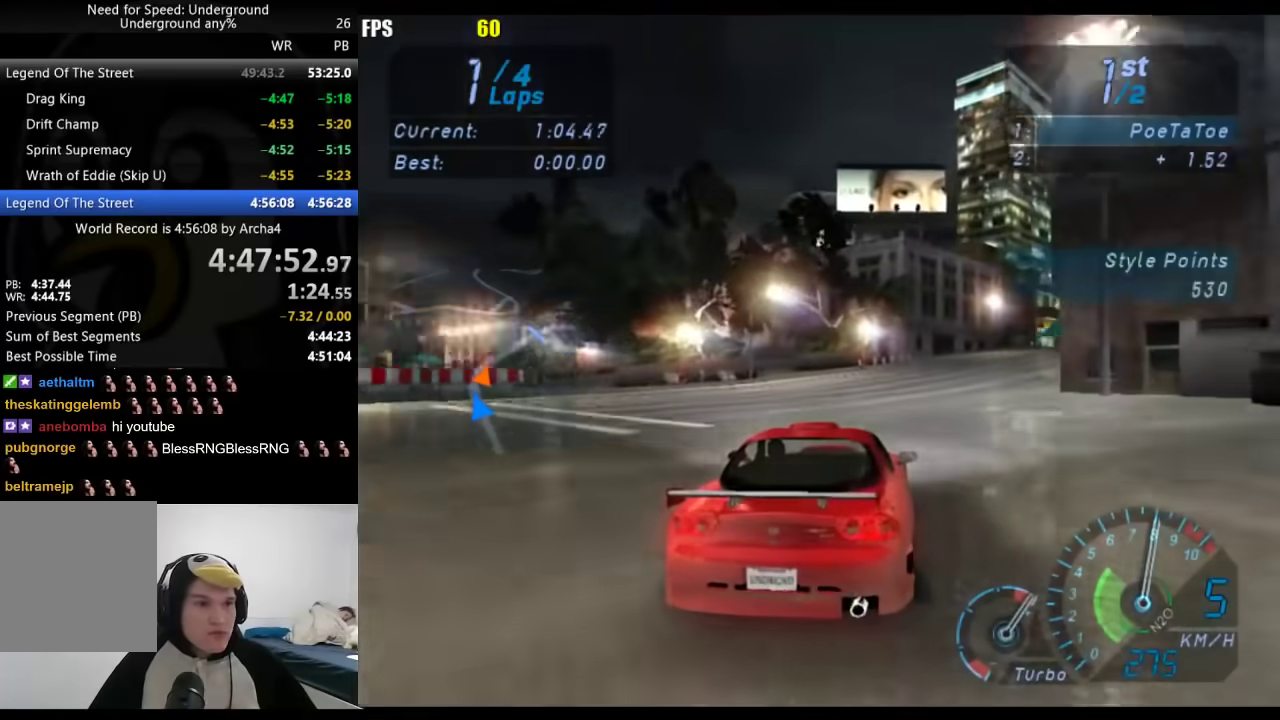
{"buttons": [], "left_stick": "right", "right_stick": "center", "events": []}
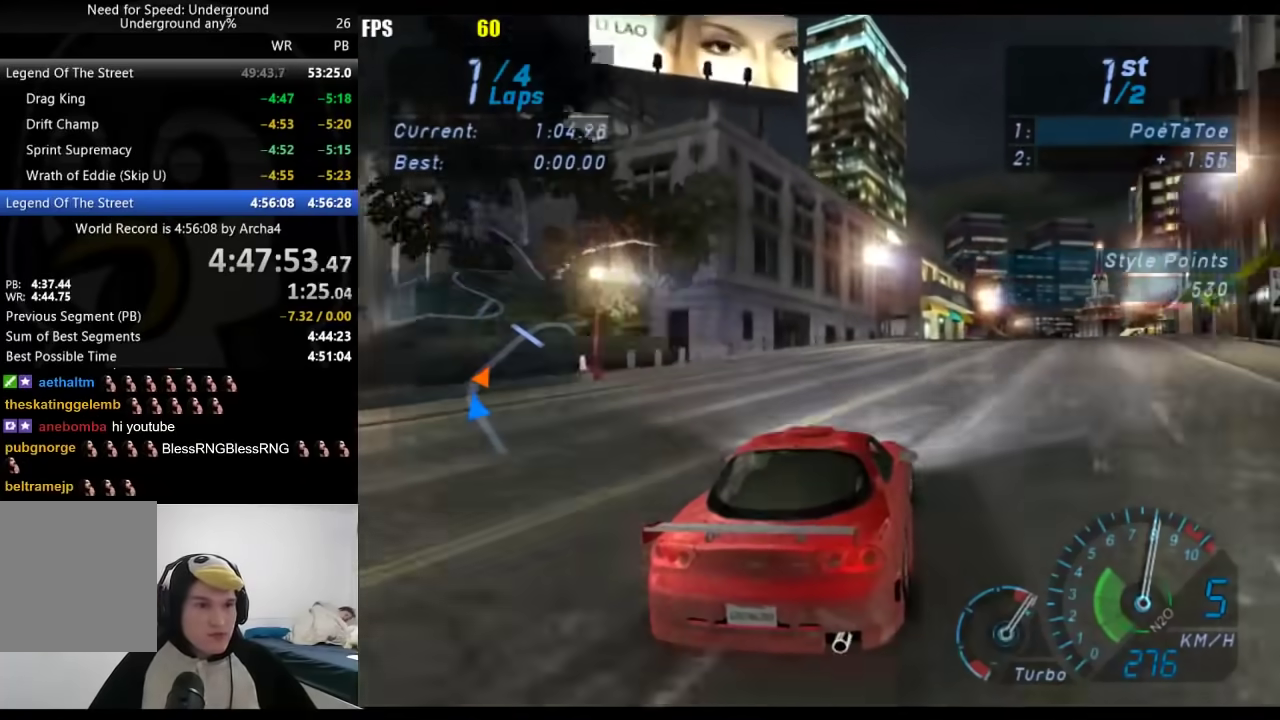
{"buttons": [], "left_stick": "center", "right_stick": "center", "events": [[300, "left_stick", "center"]]}
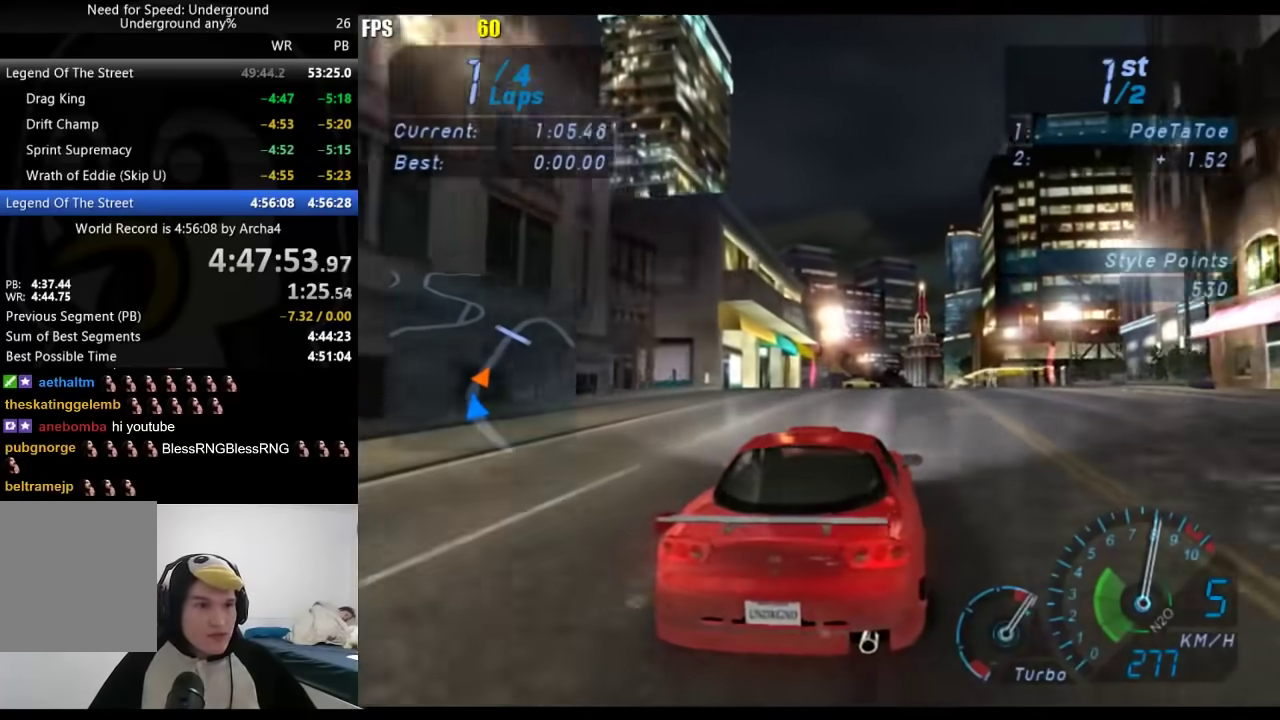
{"buttons": [], "left_stick": "center", "right_stick": "center", "events": [[283, "left_stick", "right"], [367, "left_stick", "center"]]}
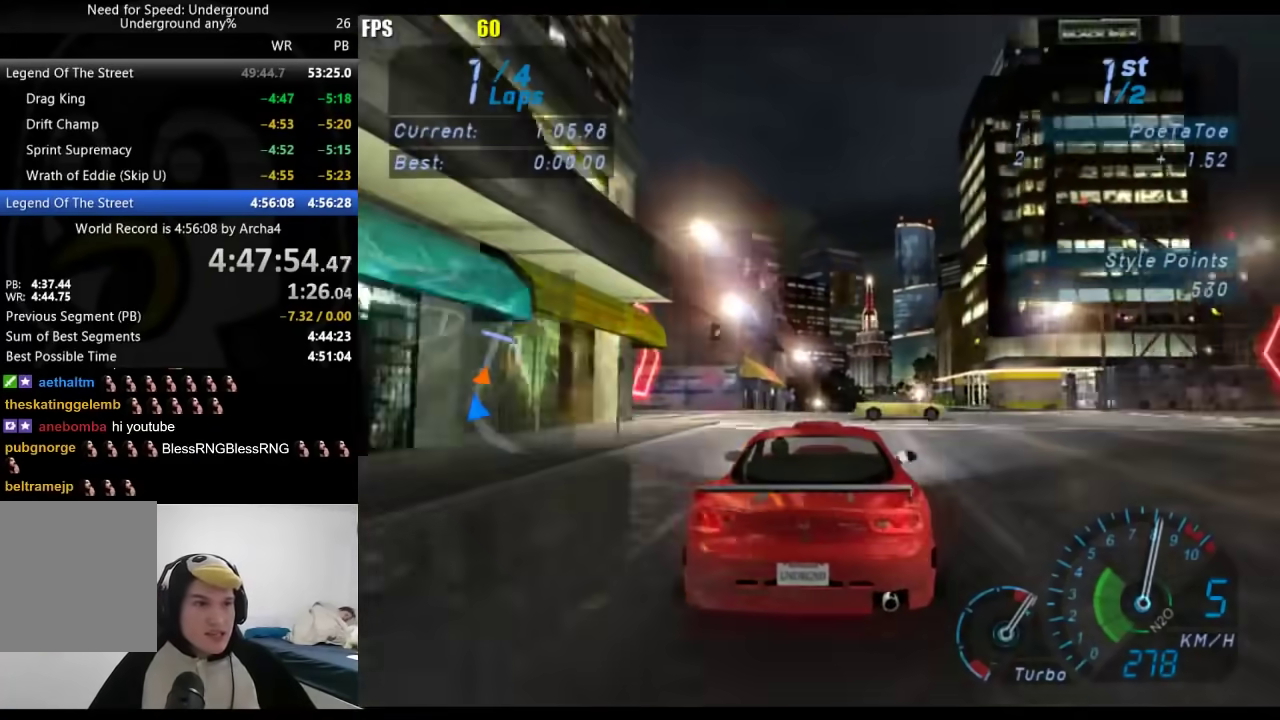
{"buttons": [], "left_stick": "center", "right_stick": "center", "events": []}
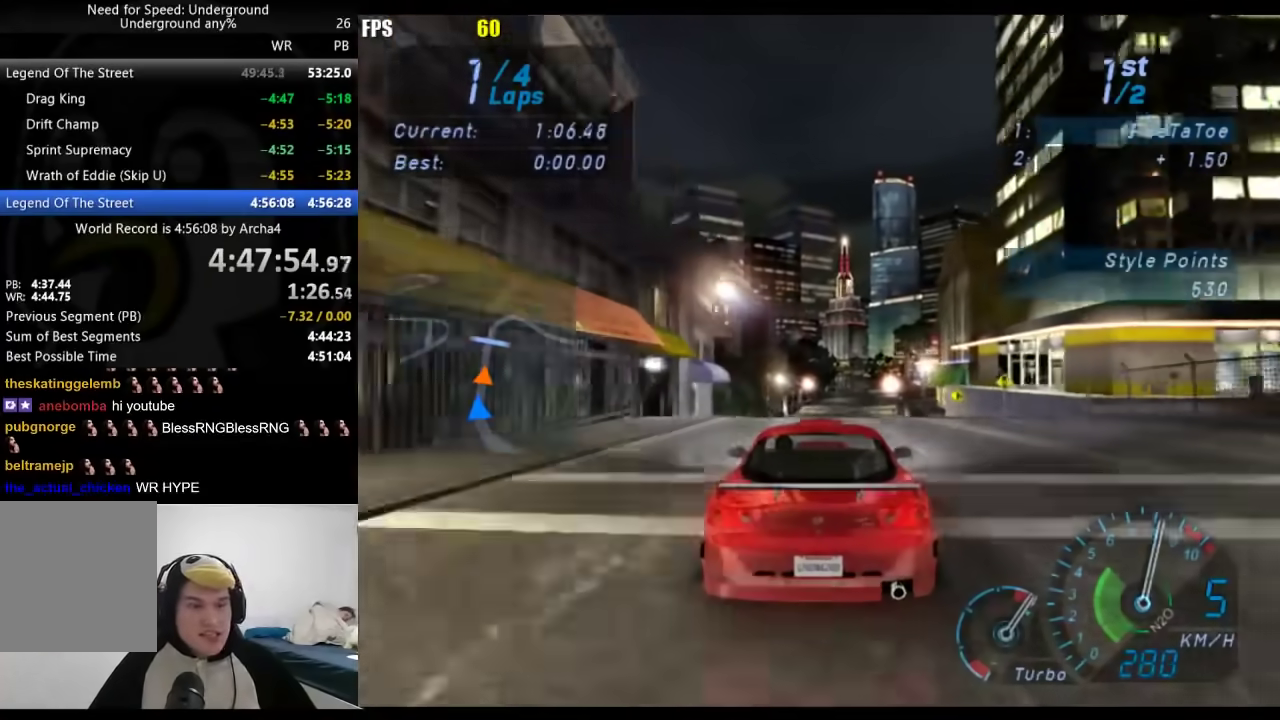
{"buttons": [], "left_stick": "center", "right_stick": "center", "events": []}
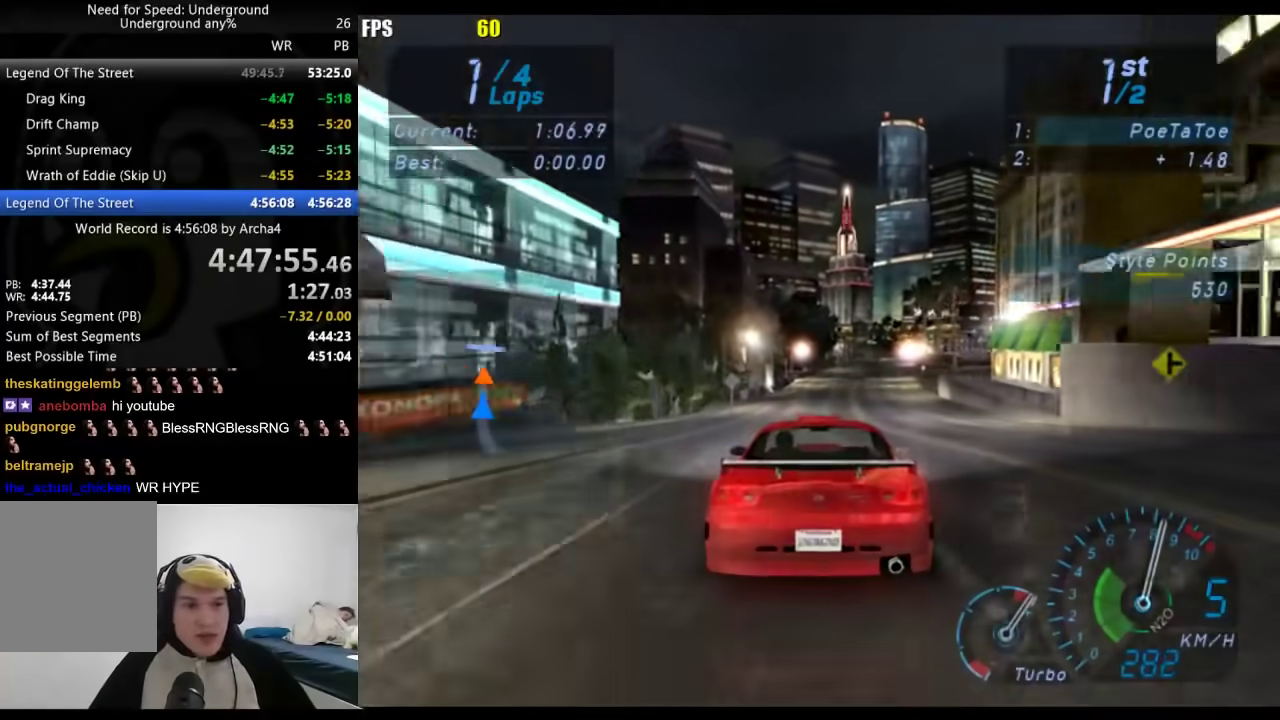
{"buttons": [], "left_stick": "center", "right_stick": "center", "events": []}
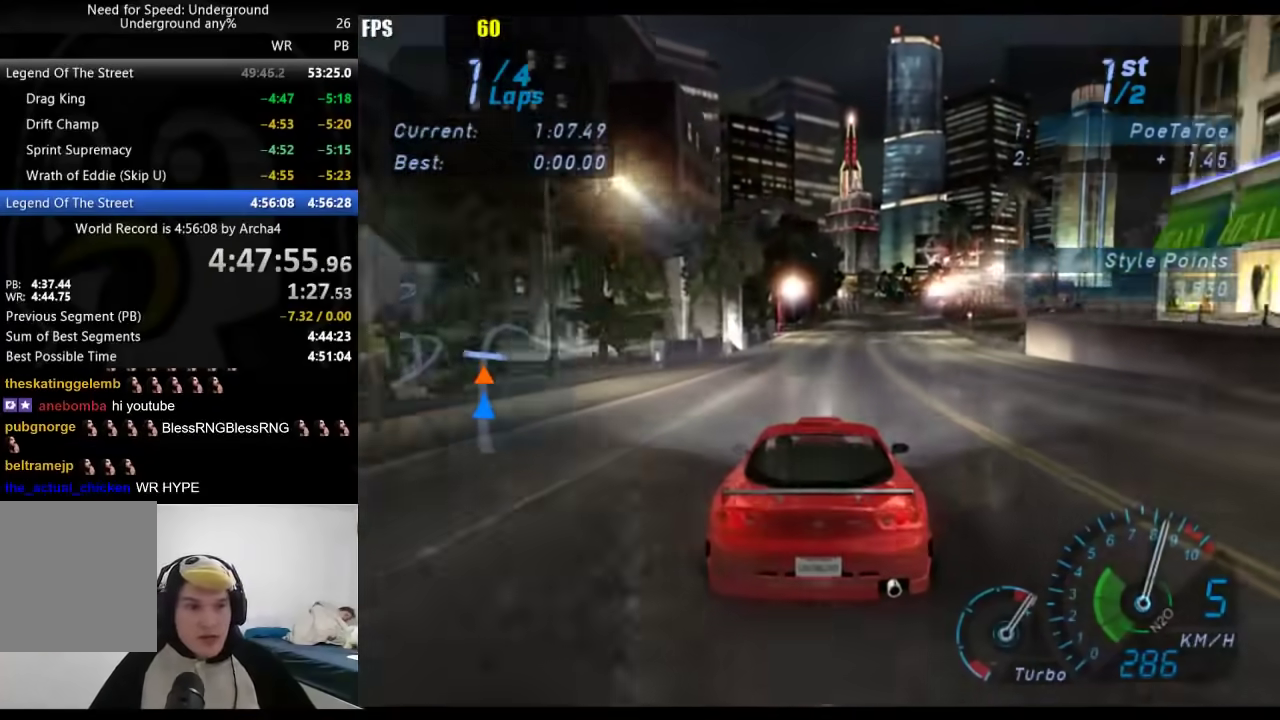
{"buttons": [], "left_stick": "center", "right_stick": "center", "events": []}
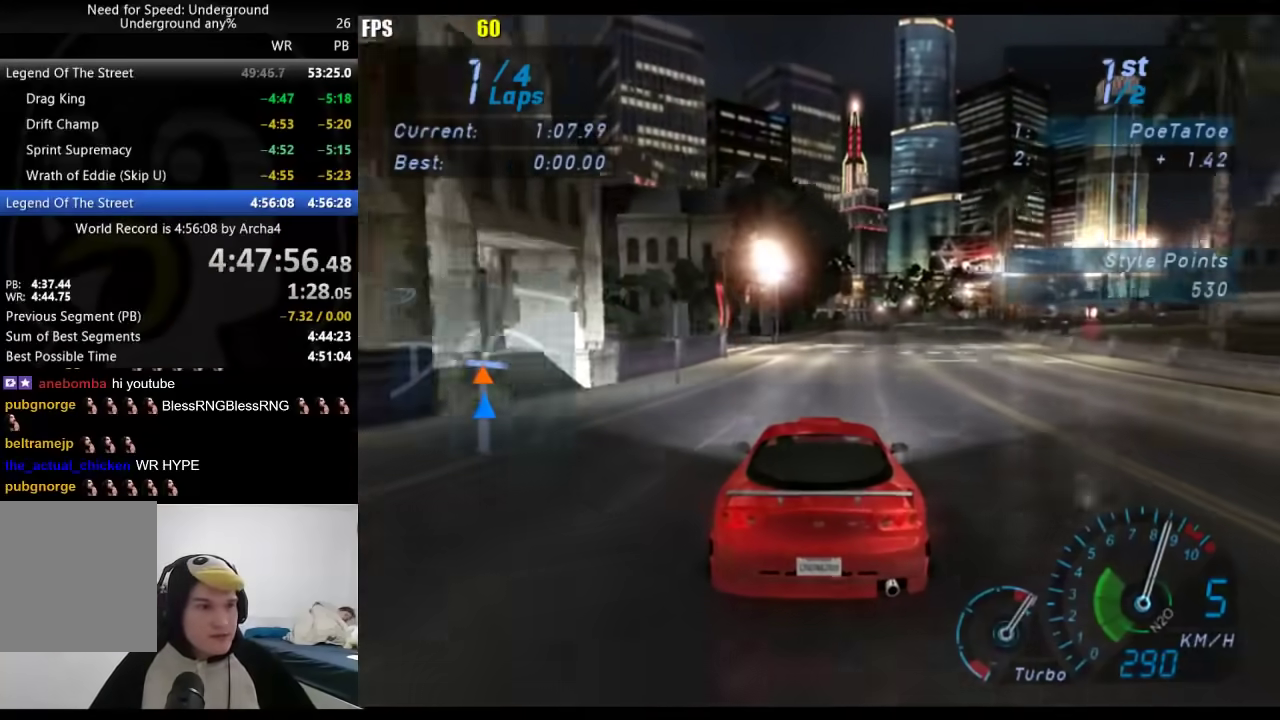
{"buttons": [], "left_stick": "center", "right_stick": "center", "events": [[317, "left_stick", "right"], [417, "left_stick", "center"]]}
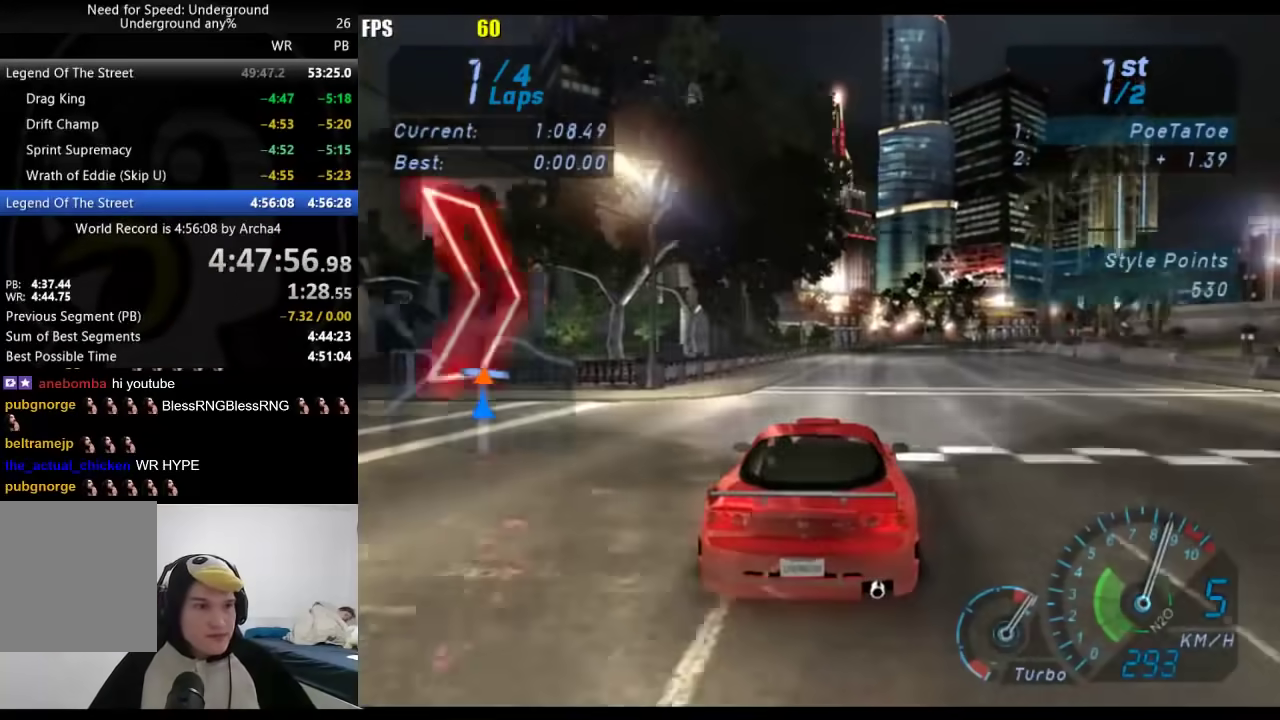
{"buttons": [], "left_stick": "center", "right_stick": "center", "events": [[383, "left_stick", "right"], [467, "left_stick", "center"]]}
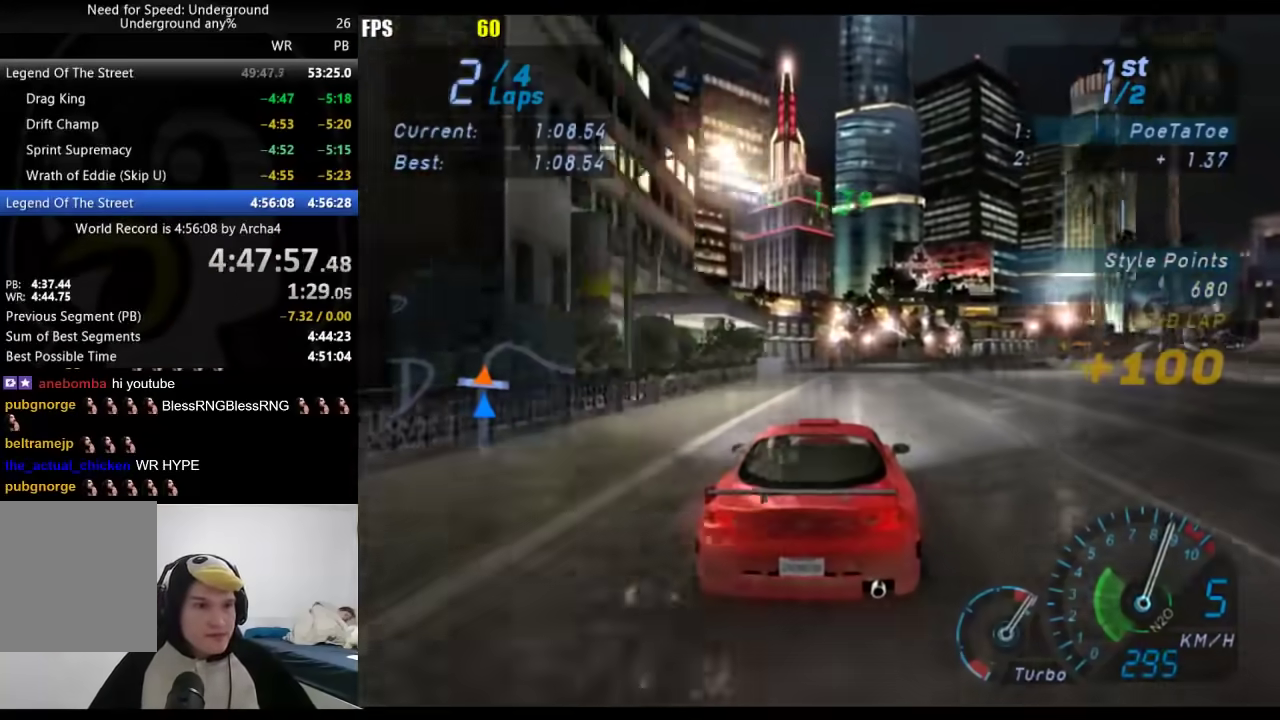
{"buttons": [], "left_stick": "center", "right_stick": "center", "events": [[150, "left_stick", "right"], [217, "left_stick", "center"], [350, "left_stick", "right"], [433, "left_stick", "center"]]}
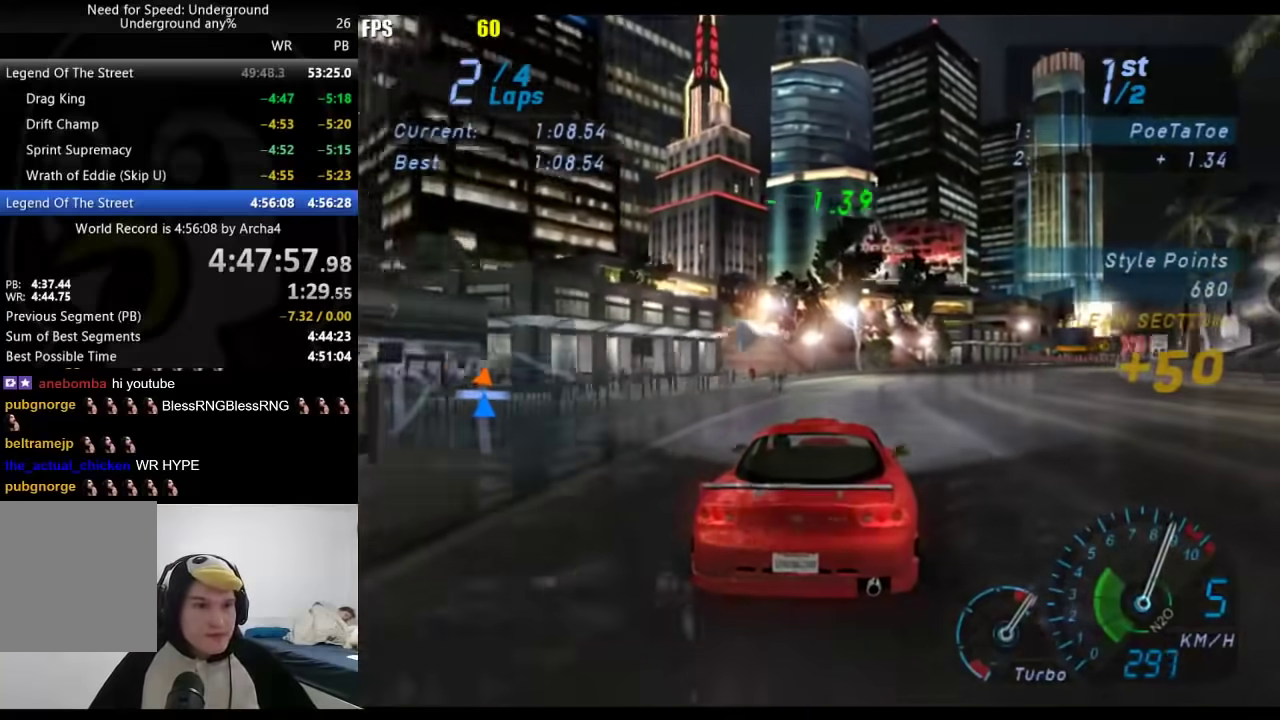
{"buttons": ["L2"], "left_stick": "right", "right_stick": "center", "events": [[100, "L2", "down"], [117, "left_stick", "right"], [200, "X", "down"], [267, "left_stick", "center"], [283, "X", "up"], [333, "left_stick", "right"]]}
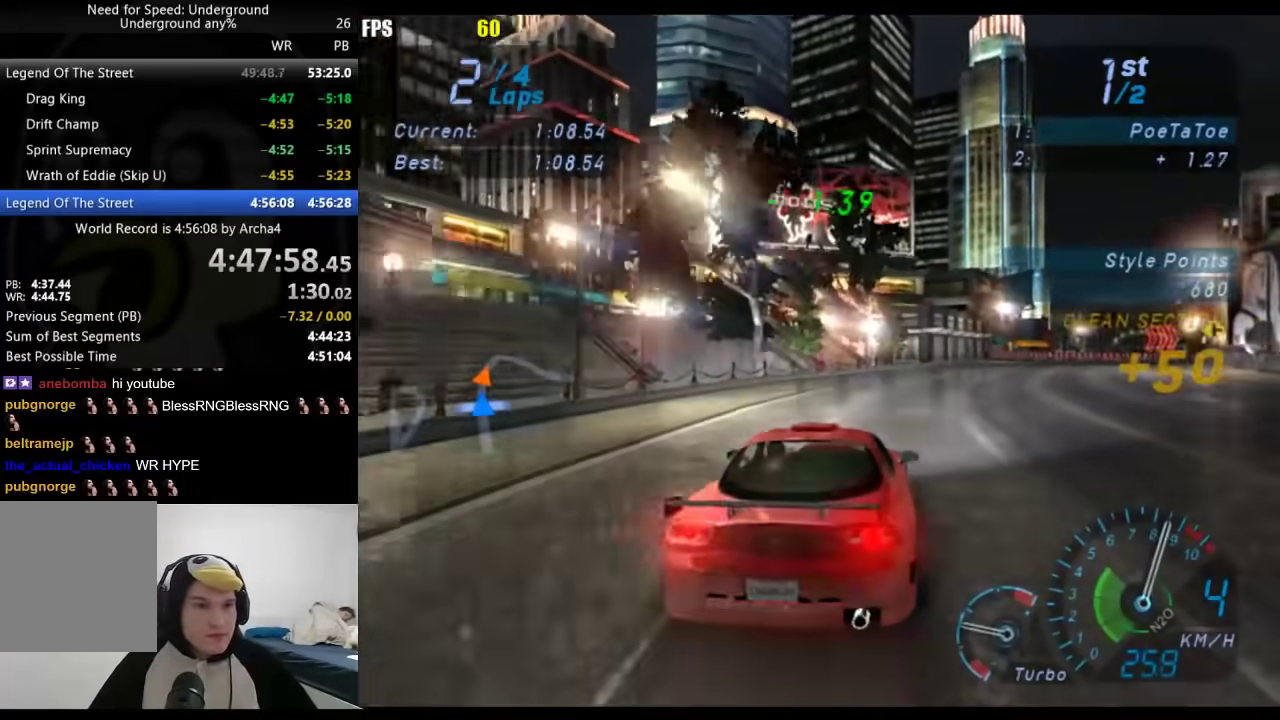
{"buttons": [], "left_stick": "up-right", "right_stick": "center", "events": [[100, "L2", "up"], [250, "left_stick", "up-right"]]}
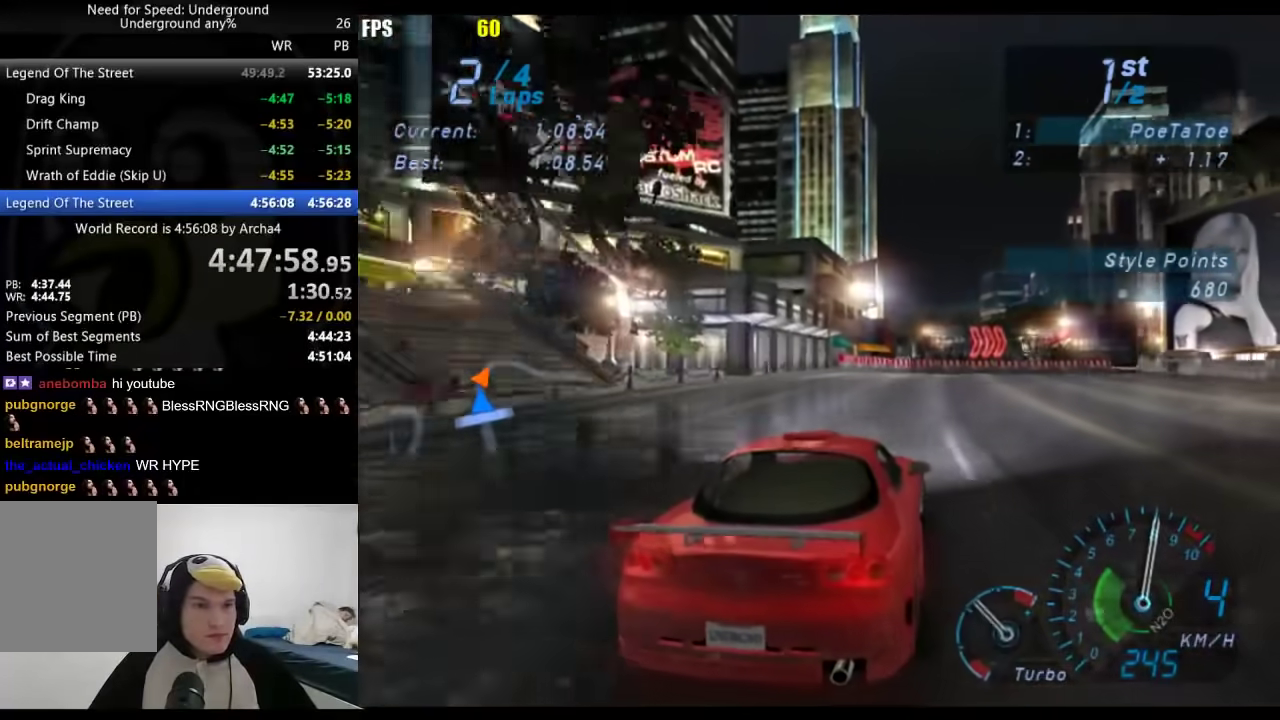
{"buttons": [], "left_stick": "right", "right_stick": "center", "events": [[333, "left_stick", "right"]]}
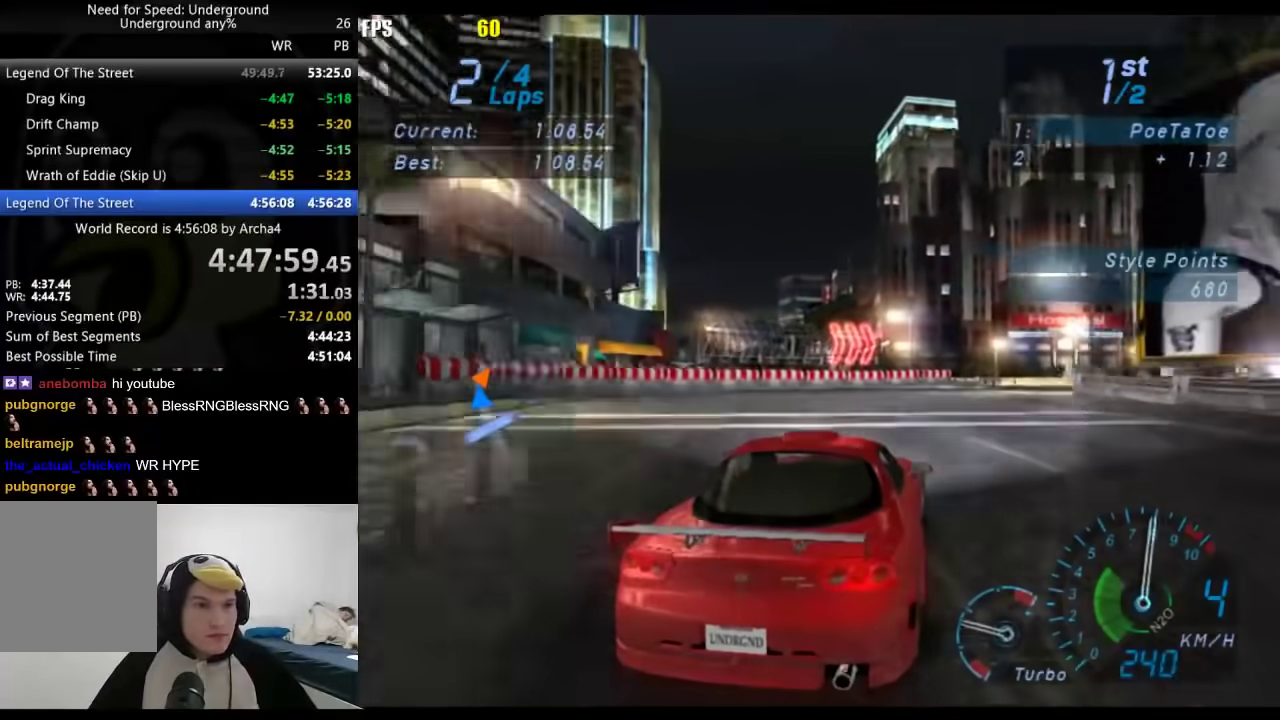
{"buttons": [], "left_stick": "right", "right_stick": "center", "events": []}
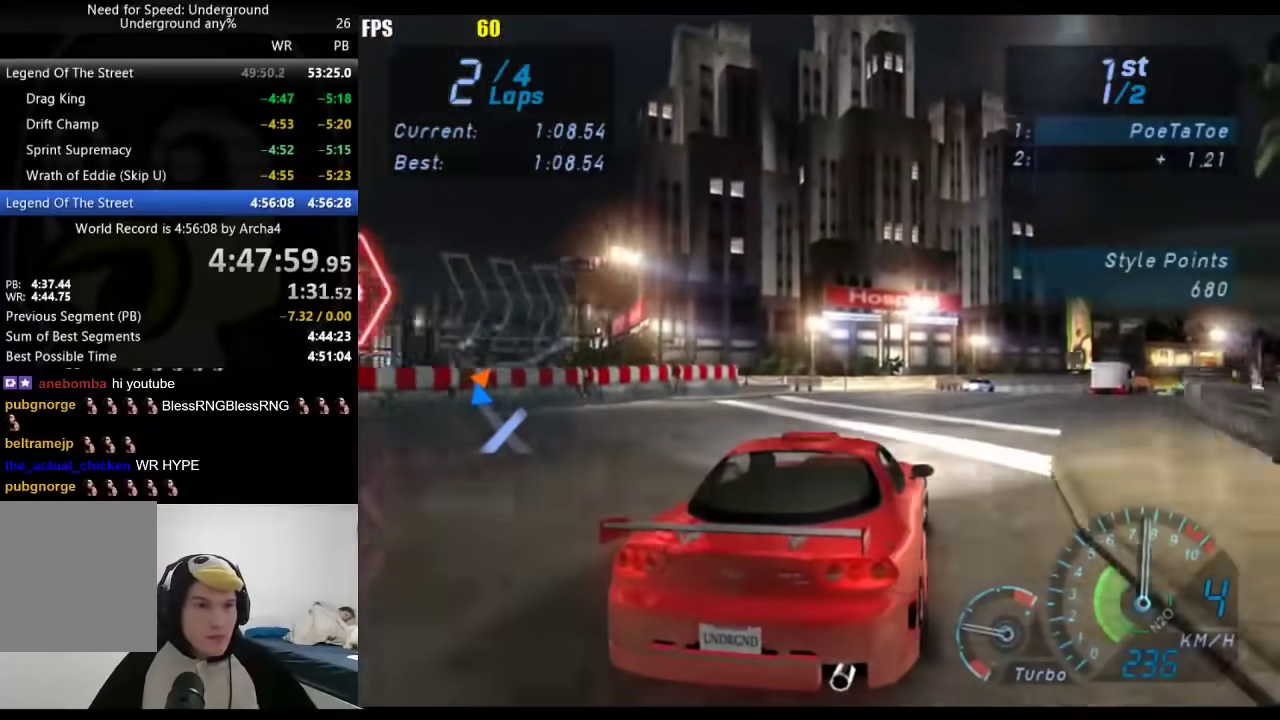
{"buttons": [], "left_stick": "up-right", "right_stick": "center", "events": [[250, "left_stick", "up-right"]]}
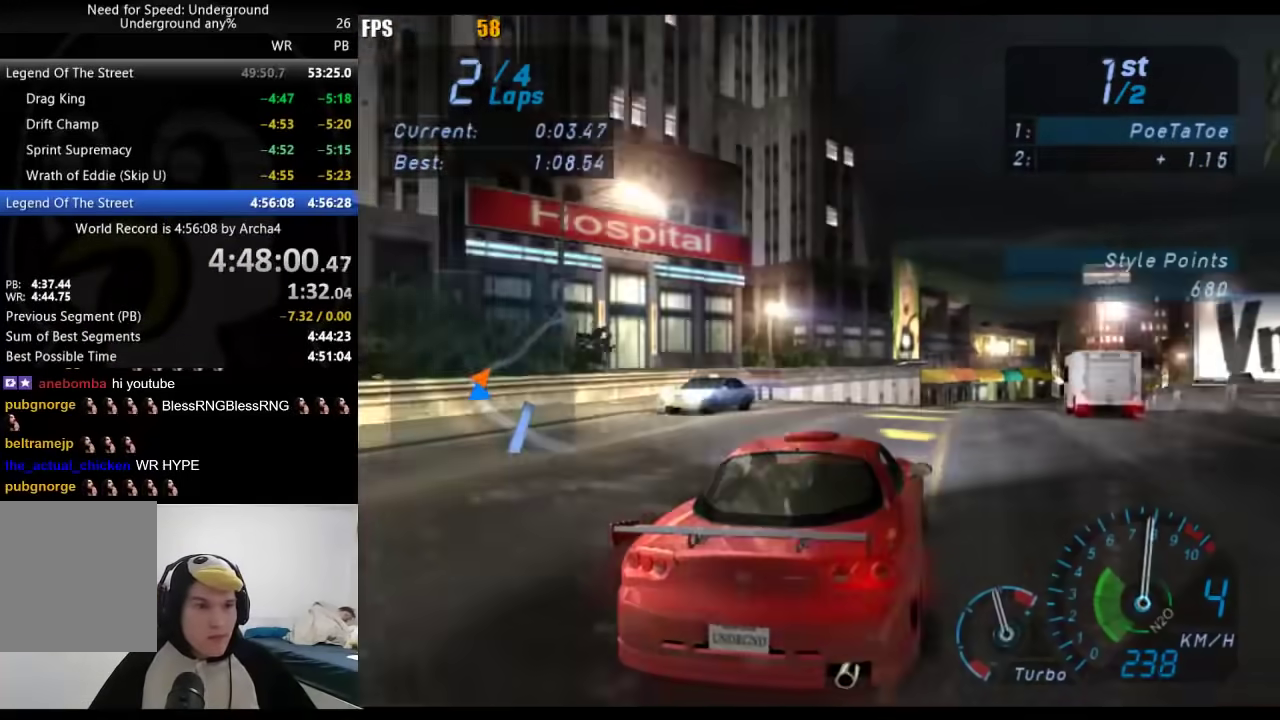
{"buttons": [], "left_stick": "right", "right_stick": "center", "events": [[350, "left_stick", "center"], [467, "left_stick", "right"]]}
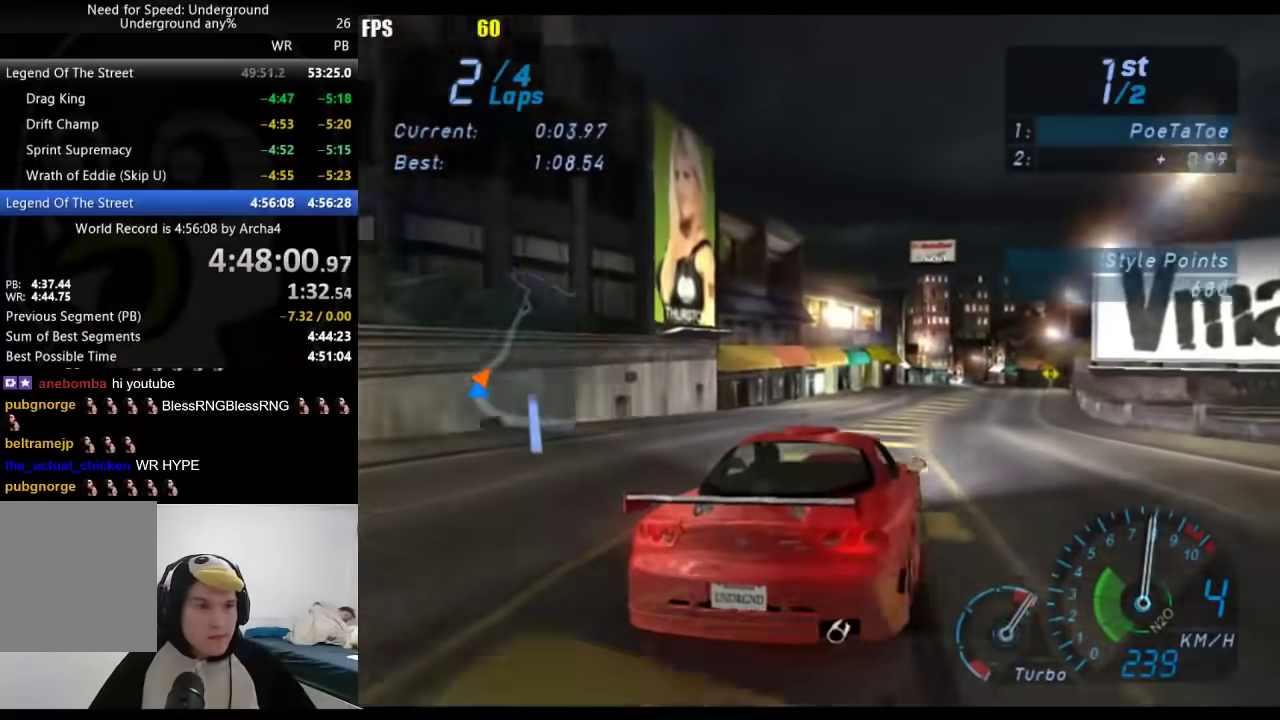
{"buttons": [], "left_stick": "center", "right_stick": "center", "events": [[100, "left_stick", "center"], [317, "left_stick", "right"], [450, "left_stick", "center"]]}
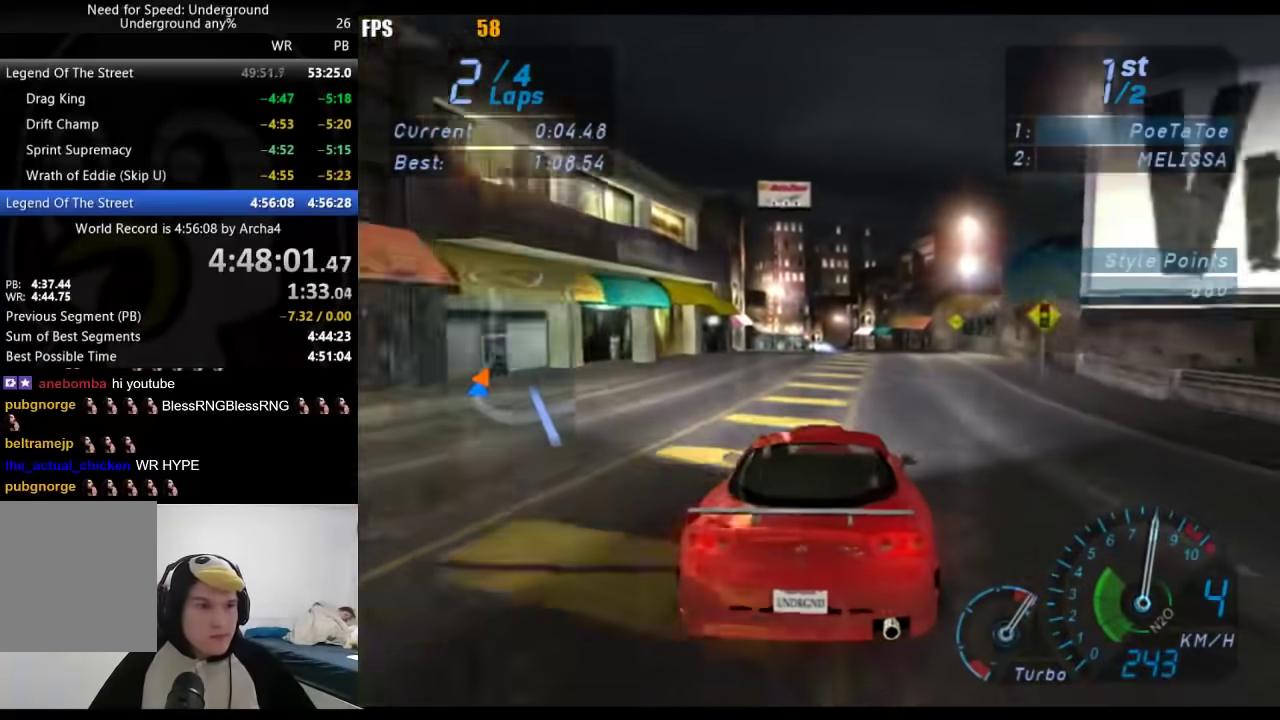
{"buttons": [], "left_stick": "down-left", "right_stick": "center", "events": [[467, "left_stick", "down-left"]]}
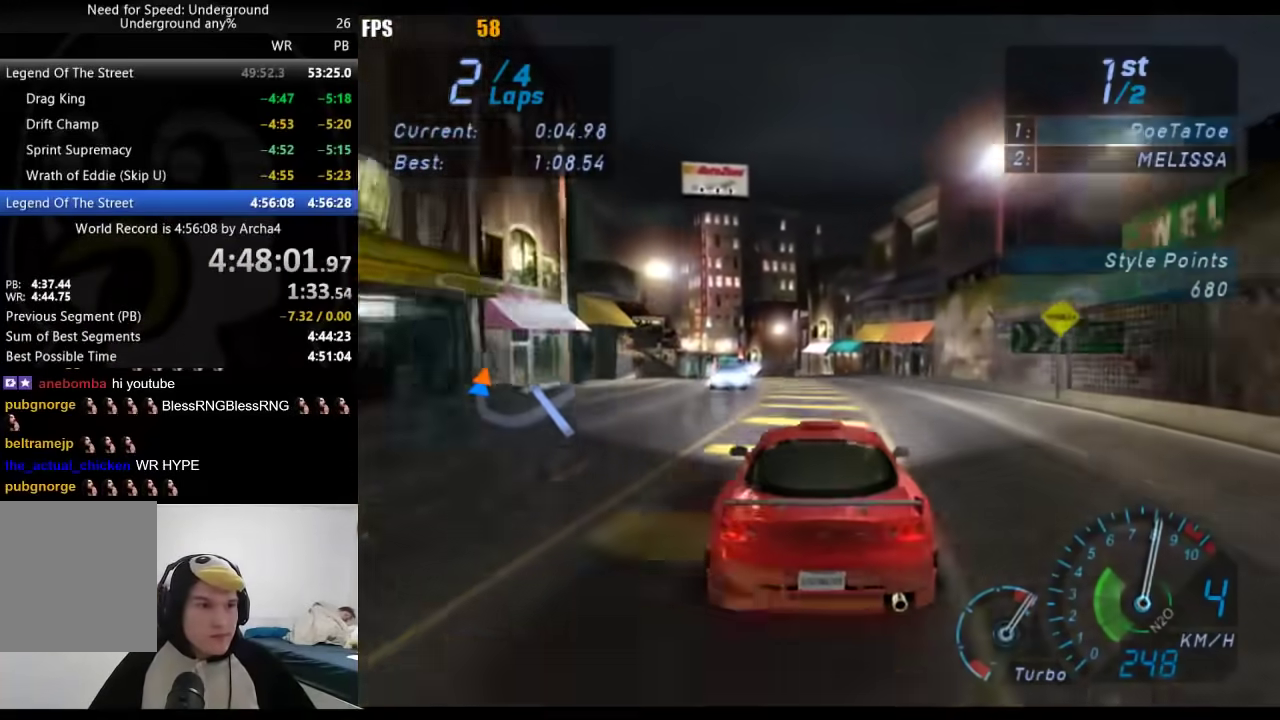
{"buttons": [], "left_stick": "center", "right_stick": "center", "events": [[150, "left_stick", "center"], [250, "left_stick", "down-left"], [450, "left_stick", "center"]]}
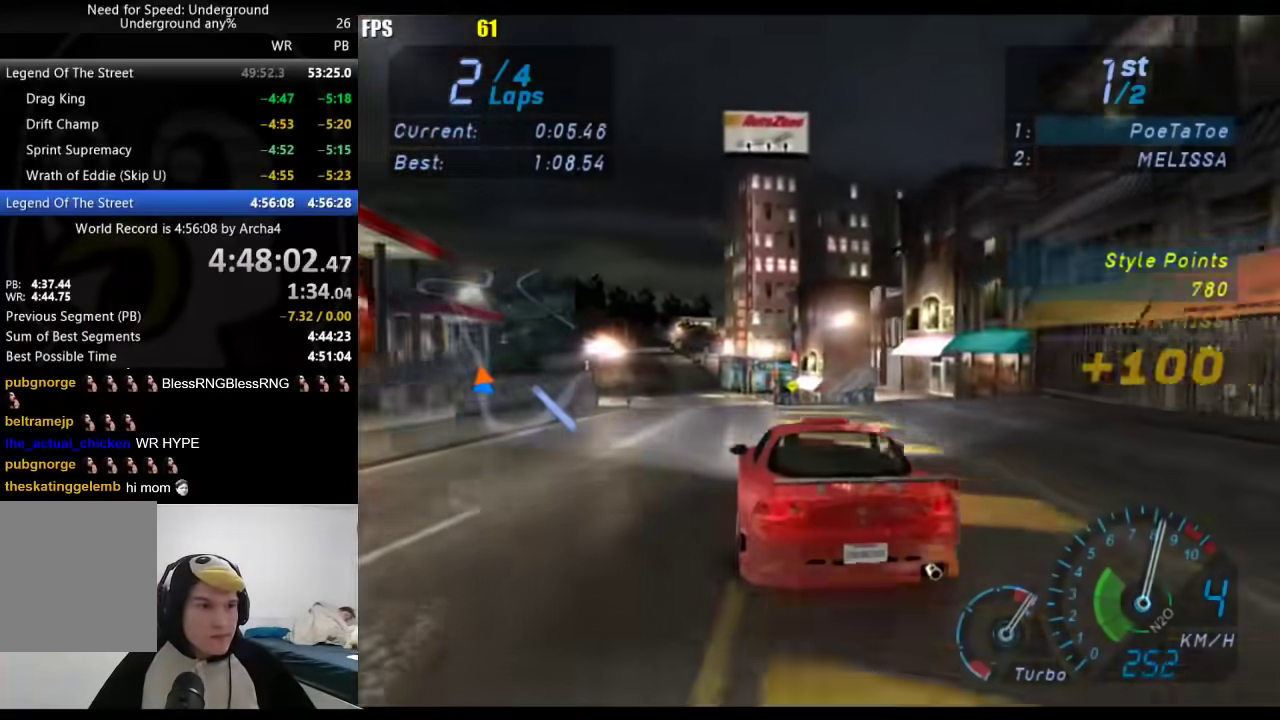
{"buttons": [], "left_stick": "center", "right_stick": "center", "events": [[17, "left_stick", "down-left"], [167, "left_stick", "center"], [317, "left_stick", "down-left"], [383, "left_stick", "center"]]}
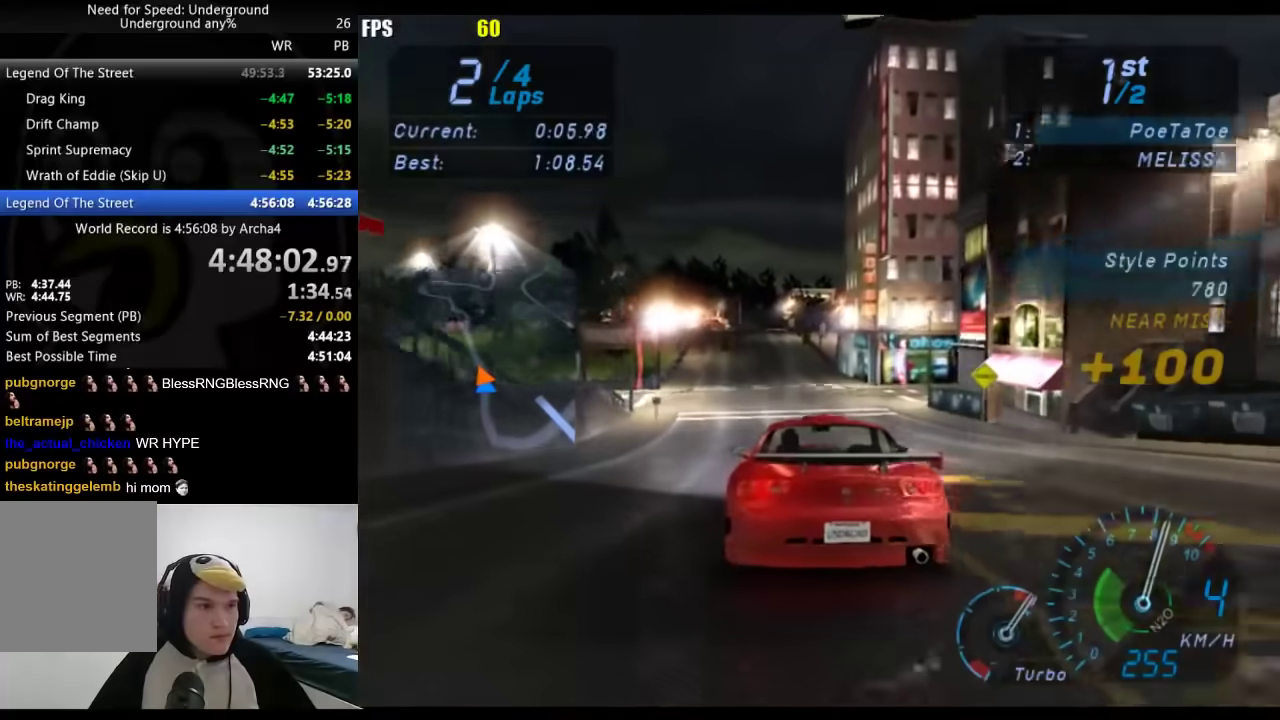
{"buttons": [], "left_stick": "center", "right_stick": "center", "events": []}